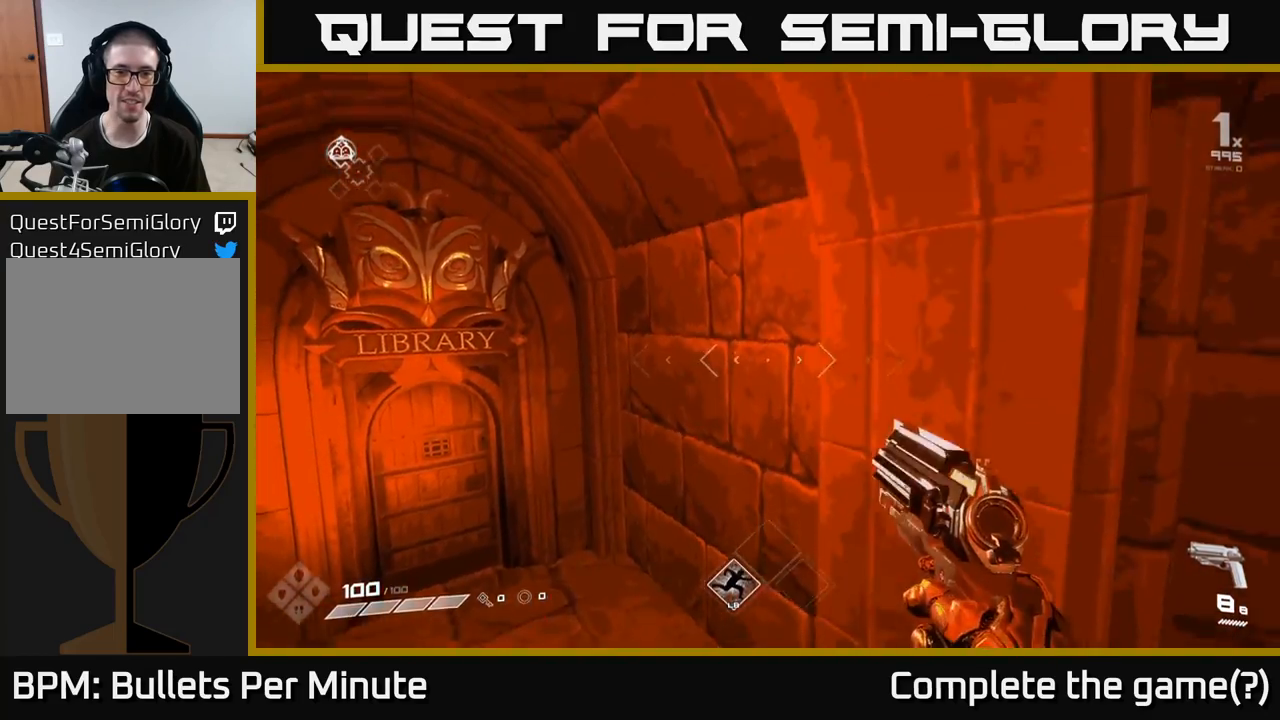
Gameplay with a controller (Xbox layout); each line is a JSON object with the inputs held at the frame after it. "events" lists button and stick changes between this image and that frame as [ms after this image, input, new state], when the widget could be followed in between. Not read: L3 R3.
{"buttons": [], "left_stick": "center", "right_stick": "center", "events": [[67, "A", "down"], [167, "A", "up"]]}
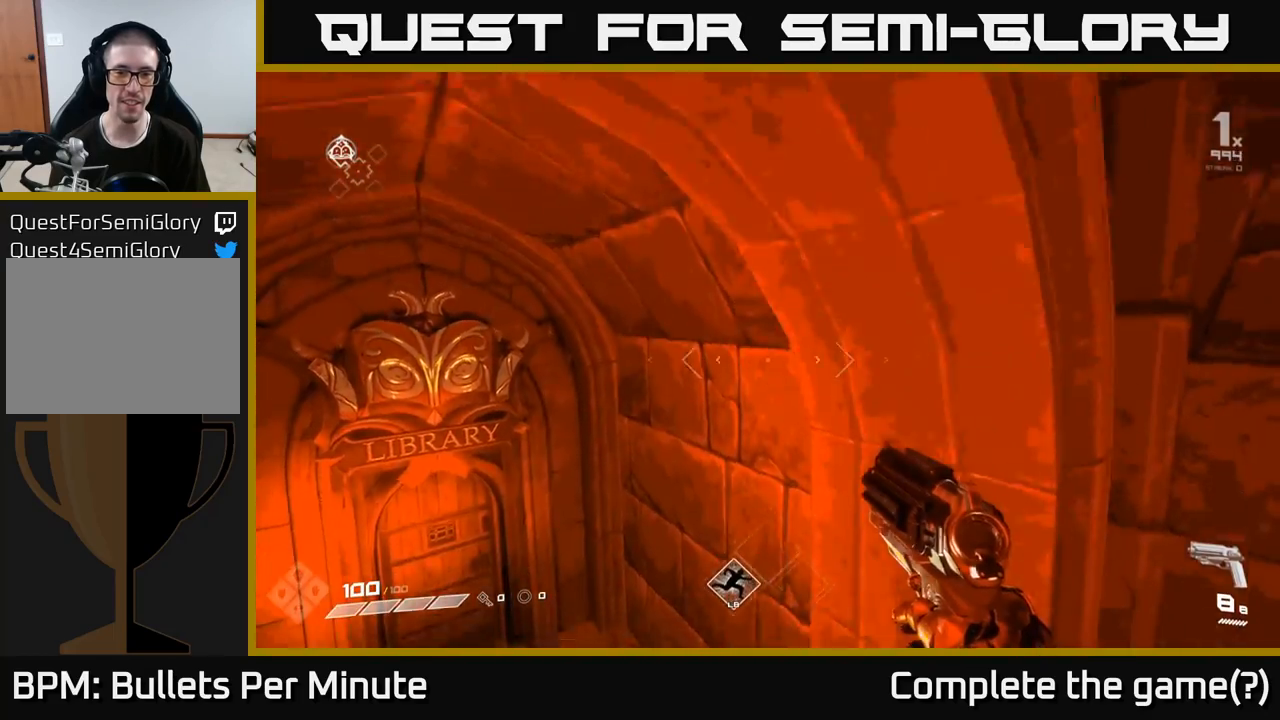
{"buttons": ["A"], "left_stick": "center", "right_stick": "center", "events": [[150, "left_stick", "down-left"], [183, "right_stick", "left"], [267, "left_stick", "center"], [350, "right_stick", "center"], [500, "A", "down"]]}
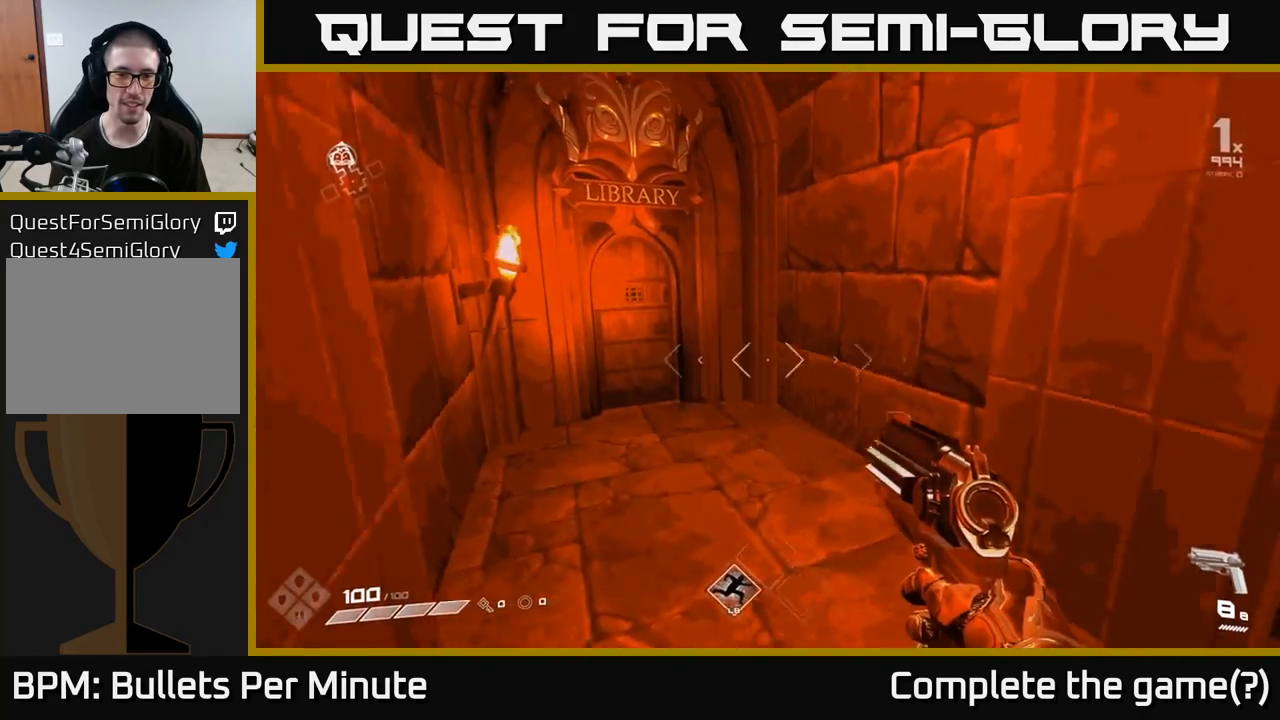
{"buttons": [], "left_stick": "center", "right_stick": "center", "events": [[150, "A", "up"]]}
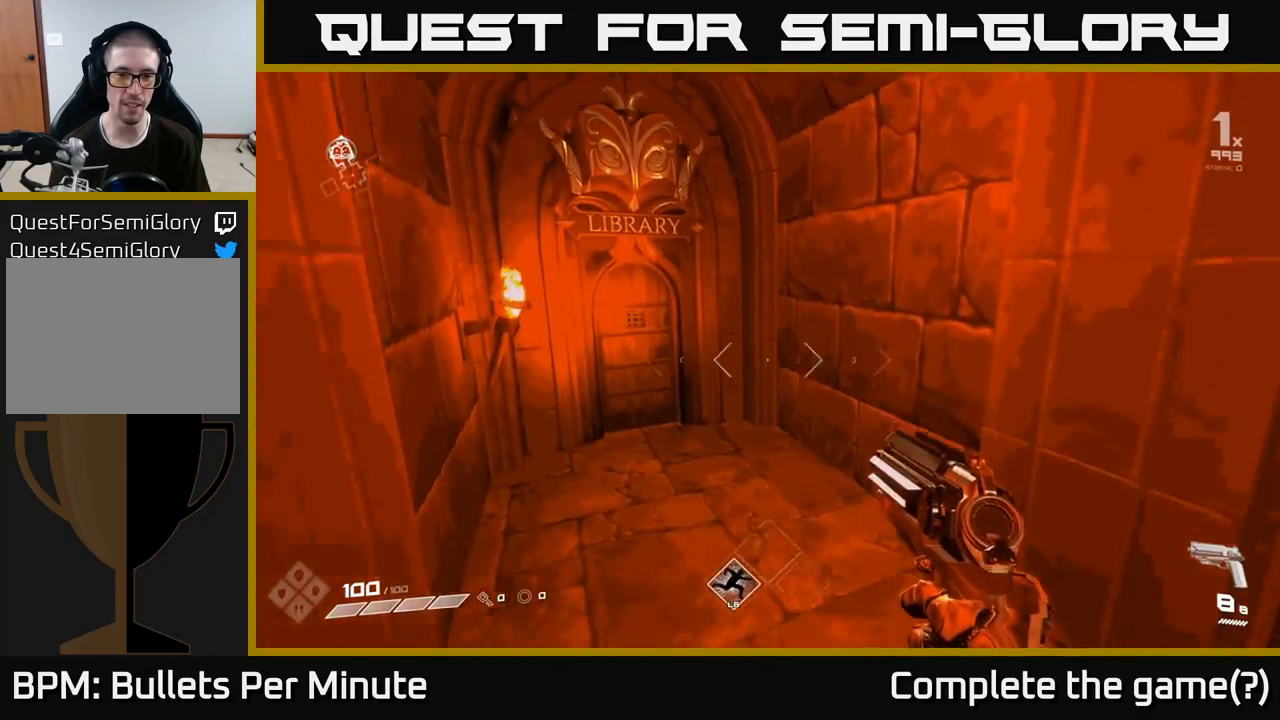
{"buttons": [], "left_stick": "center", "right_stick": "center", "events": [[150, "A", "down"], [300, "A", "up"]]}
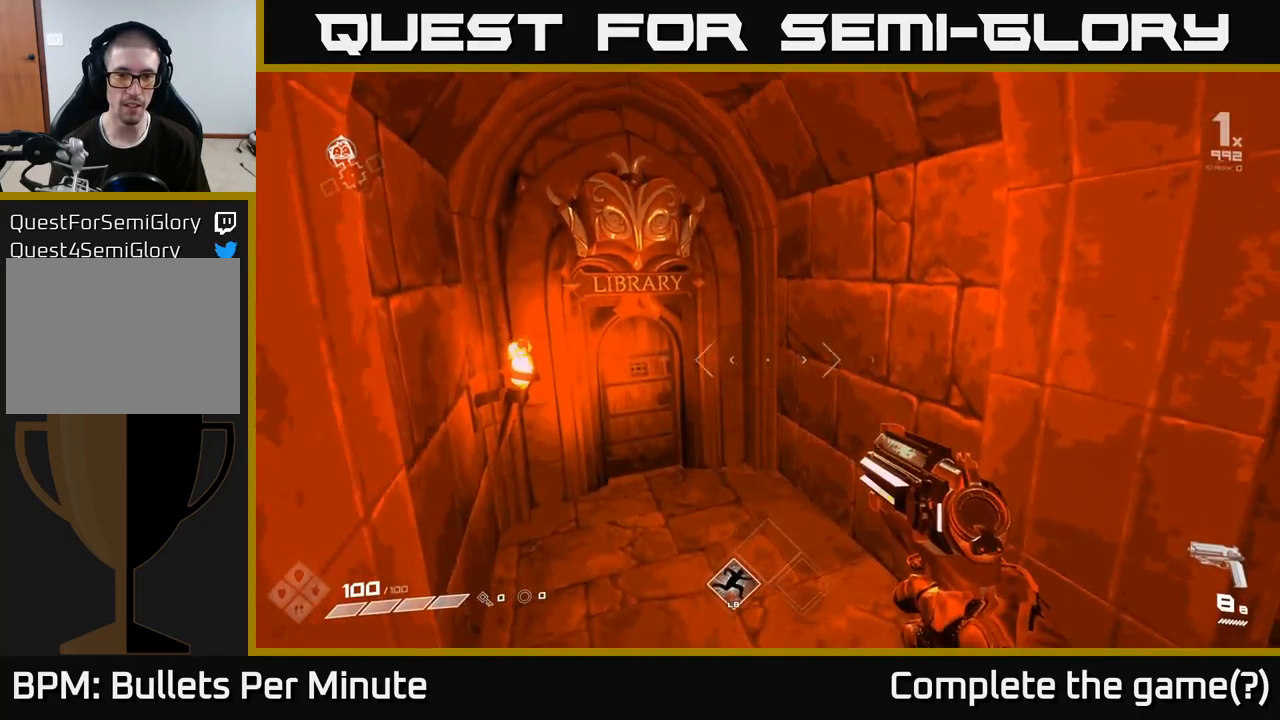
{"buttons": ["A"], "left_stick": "up", "right_stick": "center", "events": [[300, "left_stick", "up"], [450, "A", "down"]]}
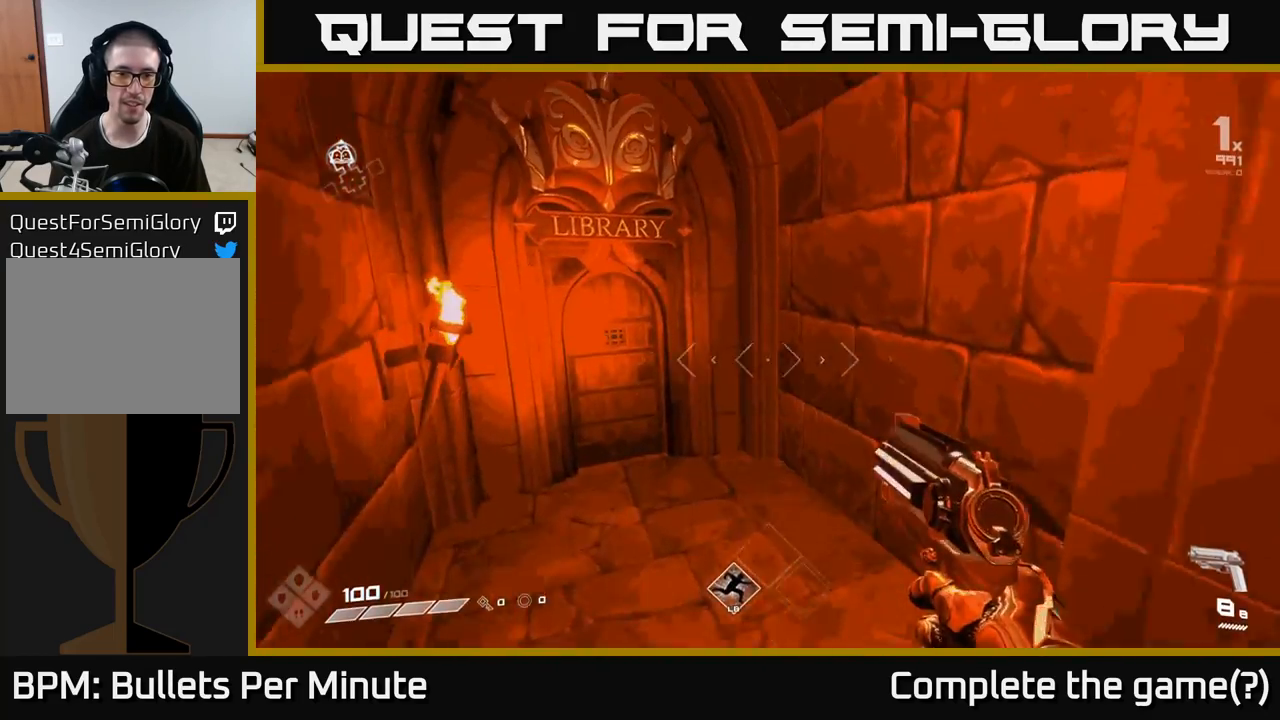
{"buttons": [], "left_stick": "down-left", "right_stick": "center", "events": [[17, "A", "up"], [117, "left_stick", "center"], [267, "A", "down"], [350, "left_stick", "down-left"], [383, "A", "up"]]}
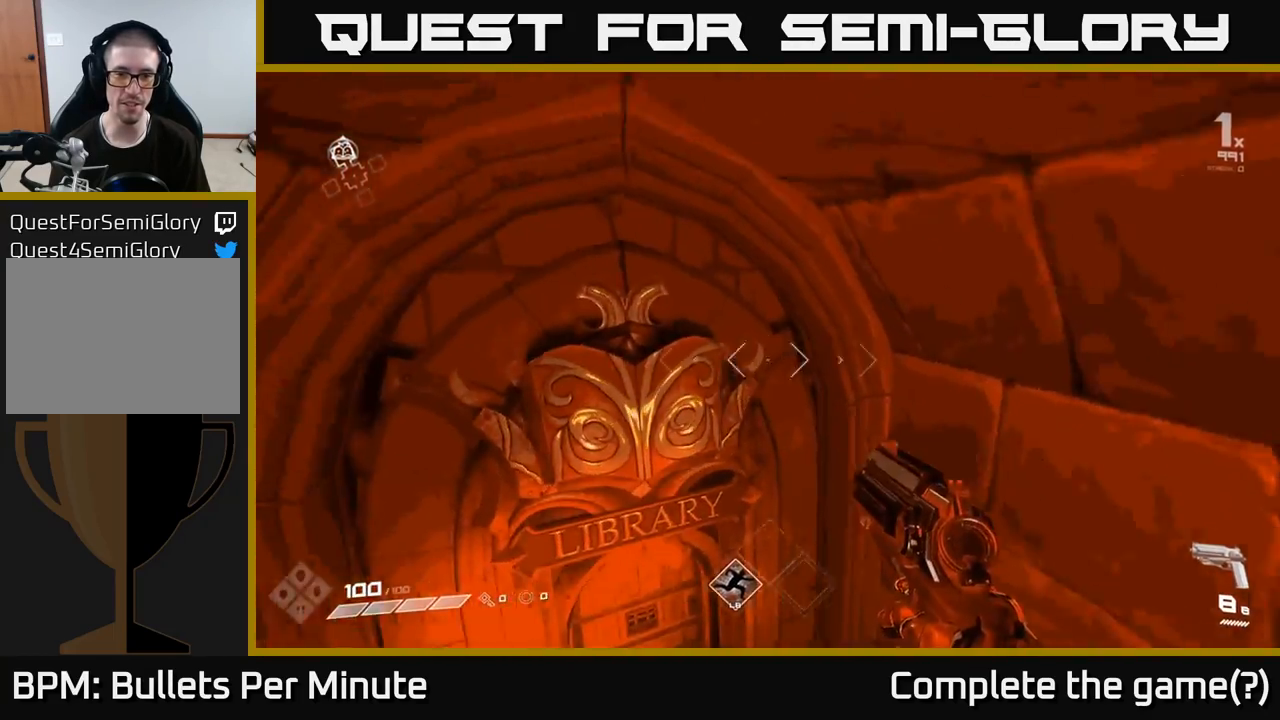
{"buttons": [], "left_stick": "up-right", "right_stick": "center", "events": [[67, "left_stick", "up"], [250, "left_stick", "center"], [283, "right_stick", "left"], [350, "left_stick", "up-right"], [450, "right_stick", "center"]]}
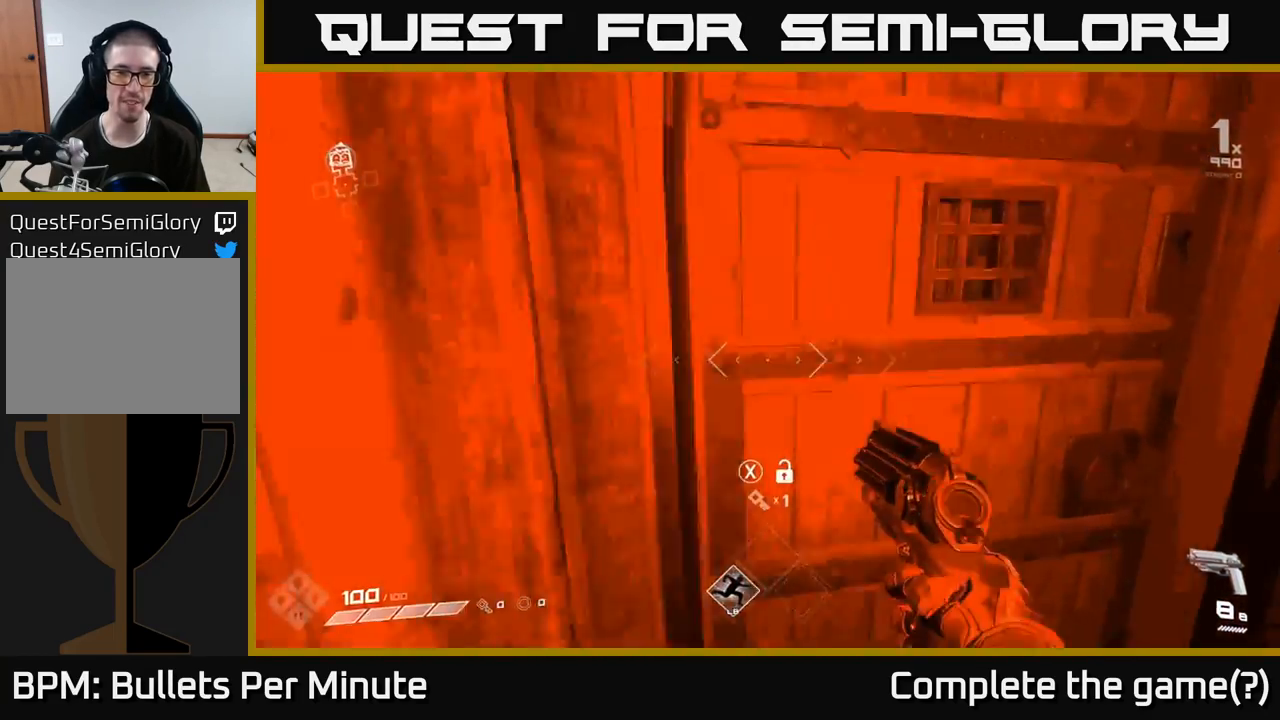
{"buttons": [], "left_stick": "center", "right_stick": "center", "events": [[83, "left_stick", "center"], [250, "left_stick", "down"], [433, "left_stick", "center"]]}
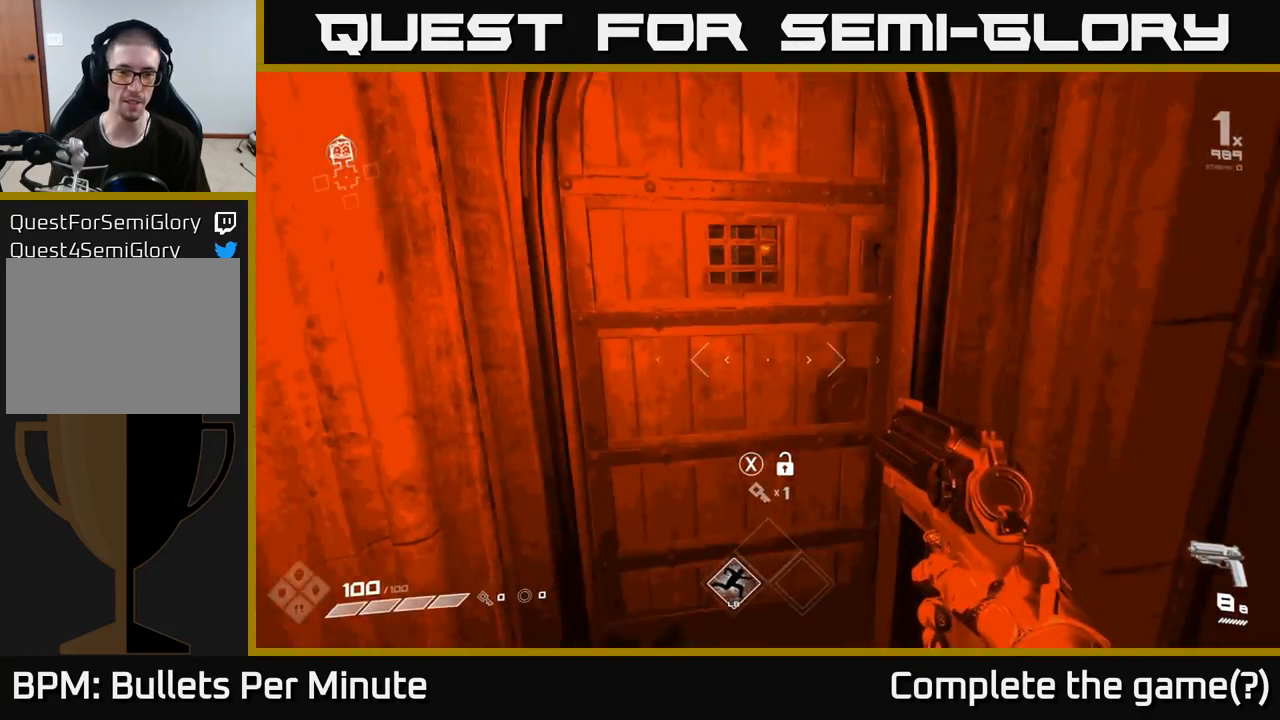
{"buttons": [], "left_stick": "center", "right_stick": "center", "events": [[217, "right_stick", "left"], [300, "left_stick", "up"], [350, "right_stick", "center"], [467, "left_stick", "center"]]}
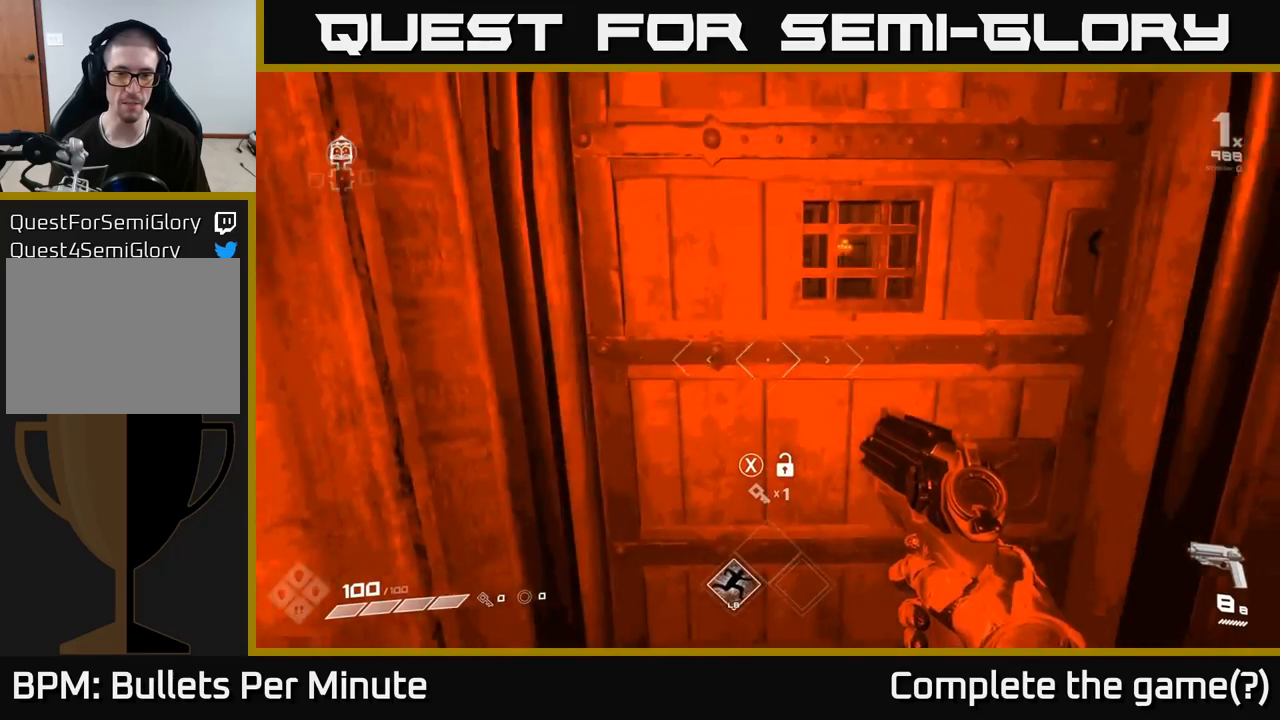
{"buttons": [], "left_stick": "center", "right_stick": "center", "events": []}
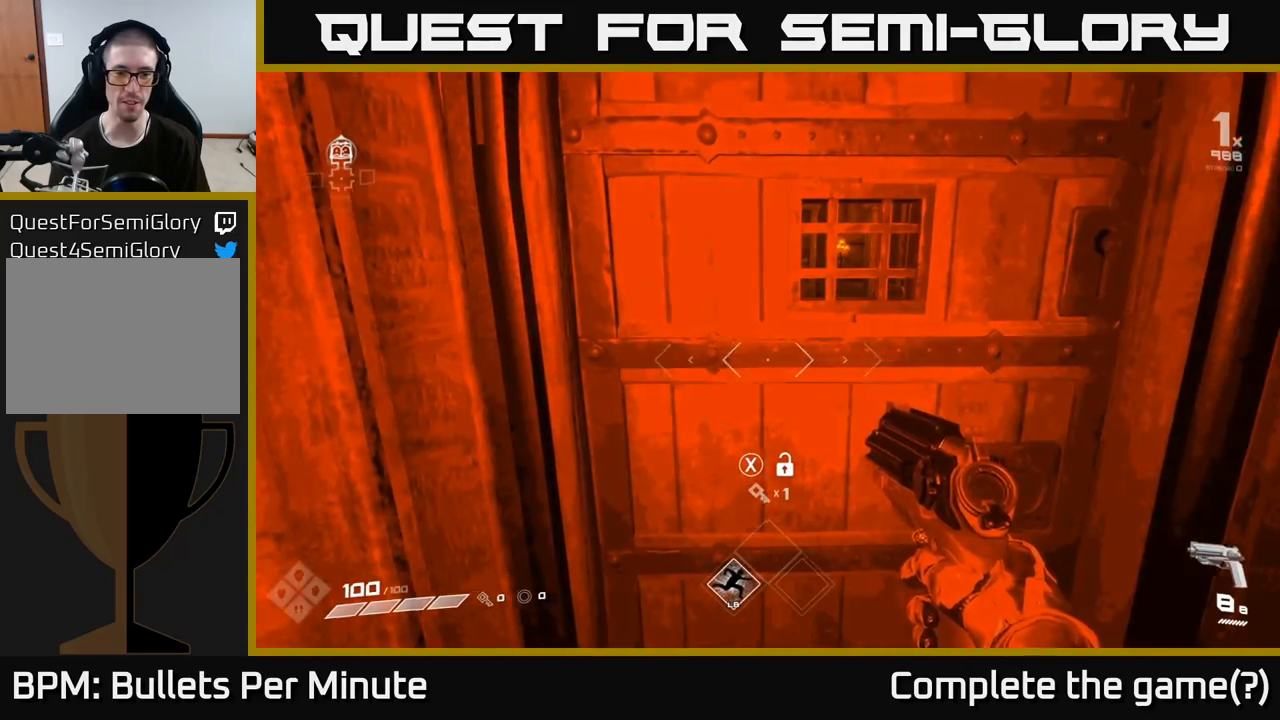
{"buttons": [], "left_stick": "right", "right_stick": "right", "events": [[33, "right_stick", "right"], [83, "left_stick", "down"], [317, "left_stick", "right"]]}
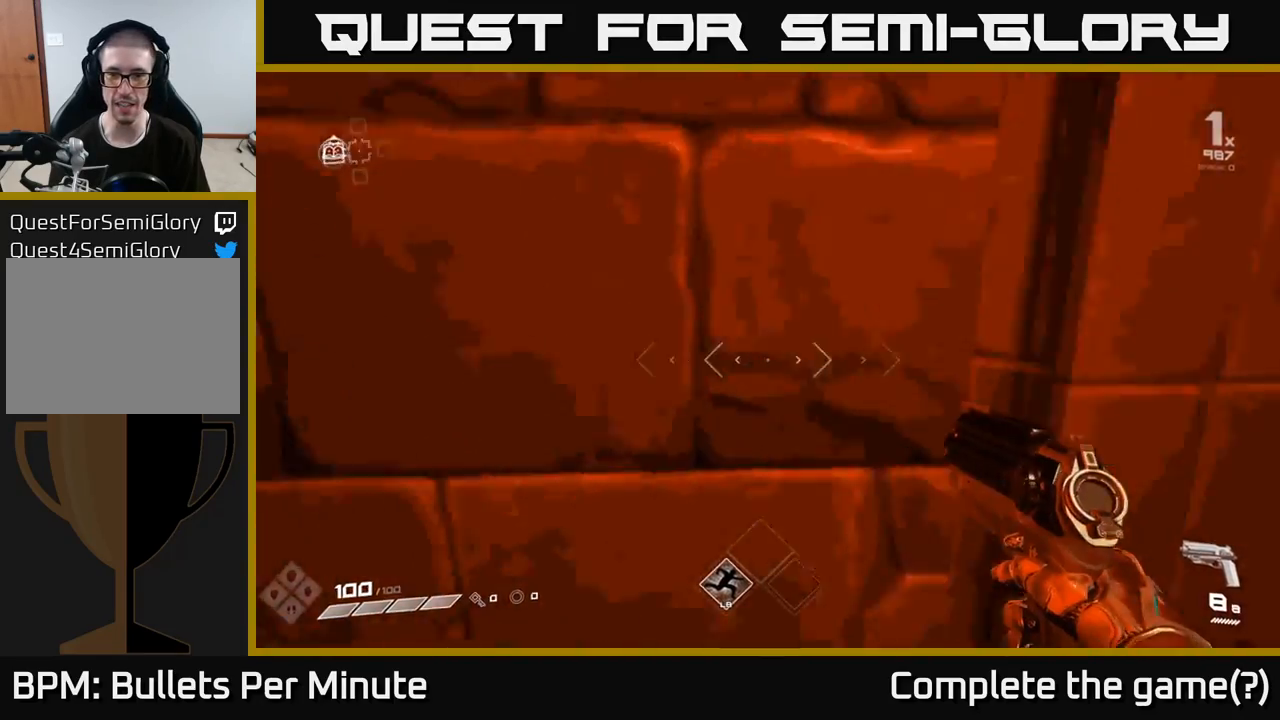
{"buttons": [], "left_stick": "up", "right_stick": "center", "events": [[67, "left_stick", "up-right"], [317, "left_stick", "up"], [333, "L1", "down"], [367, "right_stick", "up"], [417, "right_stick", "center"], [500, "L1", "up"]]}
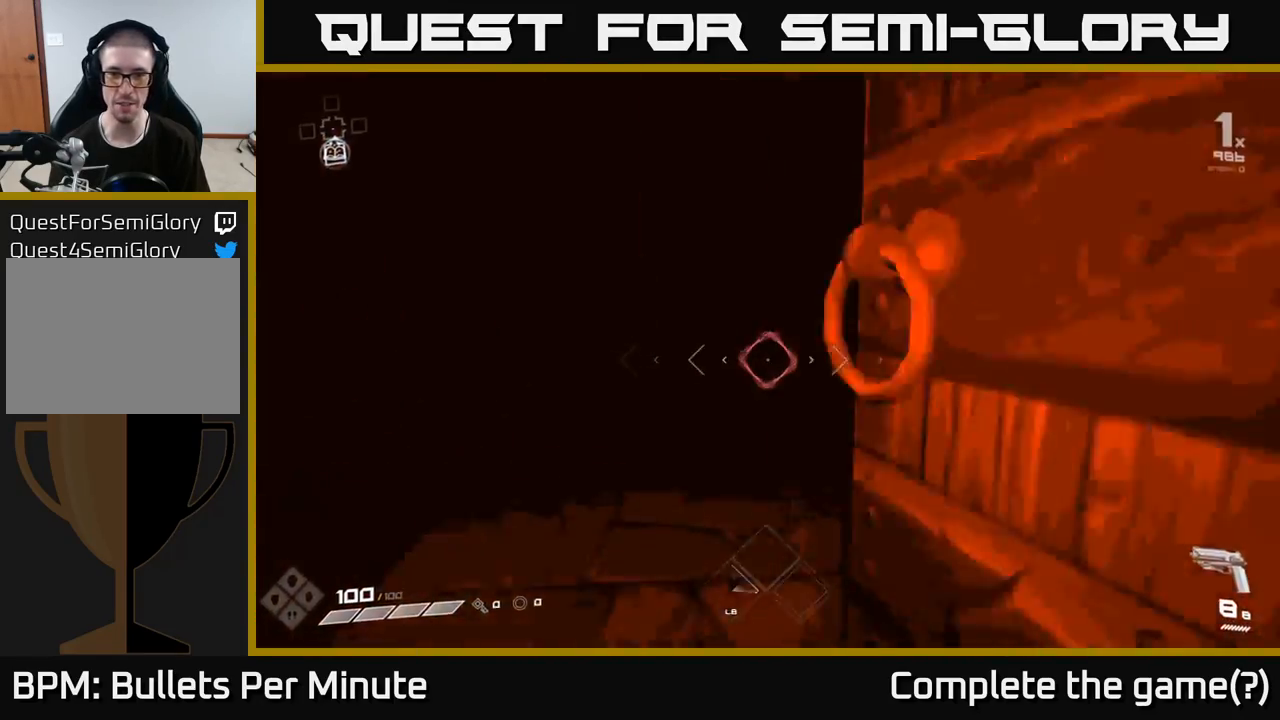
{"buttons": [], "left_stick": "up-left", "right_stick": "center", "events": [[183, "right_stick", "up-left"], [283, "right_stick", "center"], [333, "left_stick", "up-left"]]}
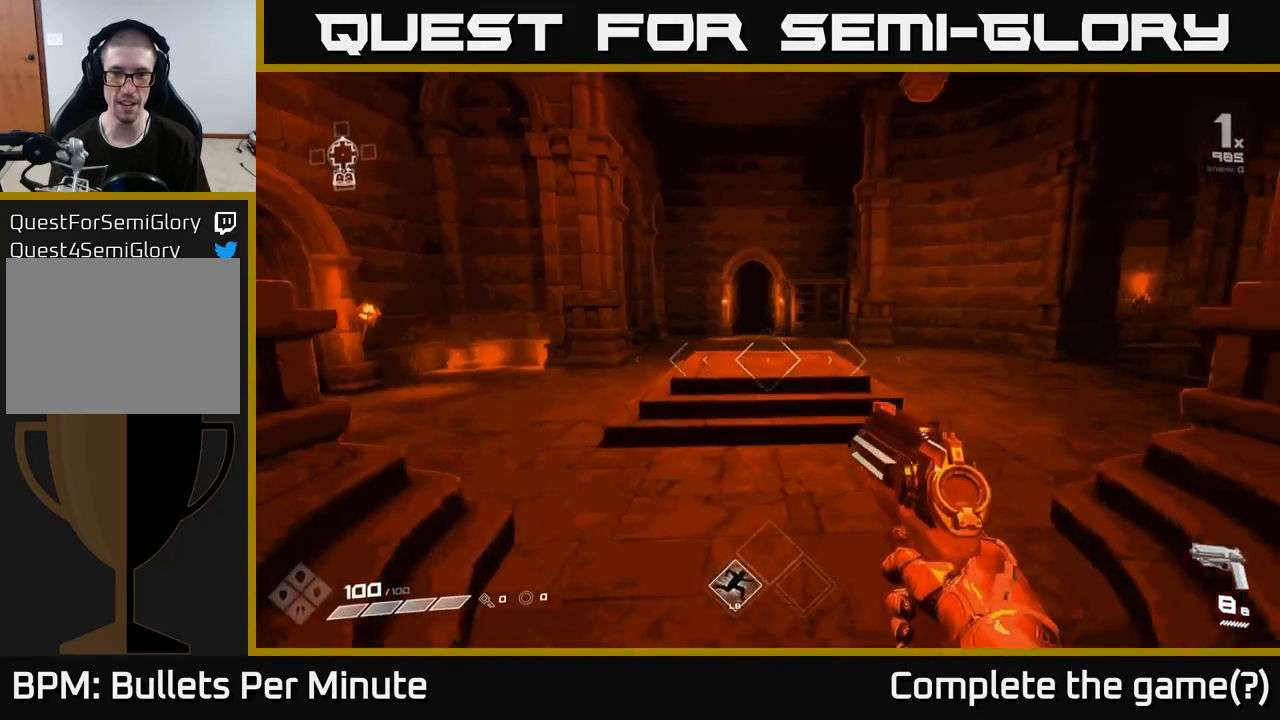
{"buttons": ["L1"], "left_stick": "up", "right_stick": "center", "events": [[17, "left_stick", "up"], [83, "right_stick", "right"], [450, "right_stick", "center"], [467, "L1", "down"]]}
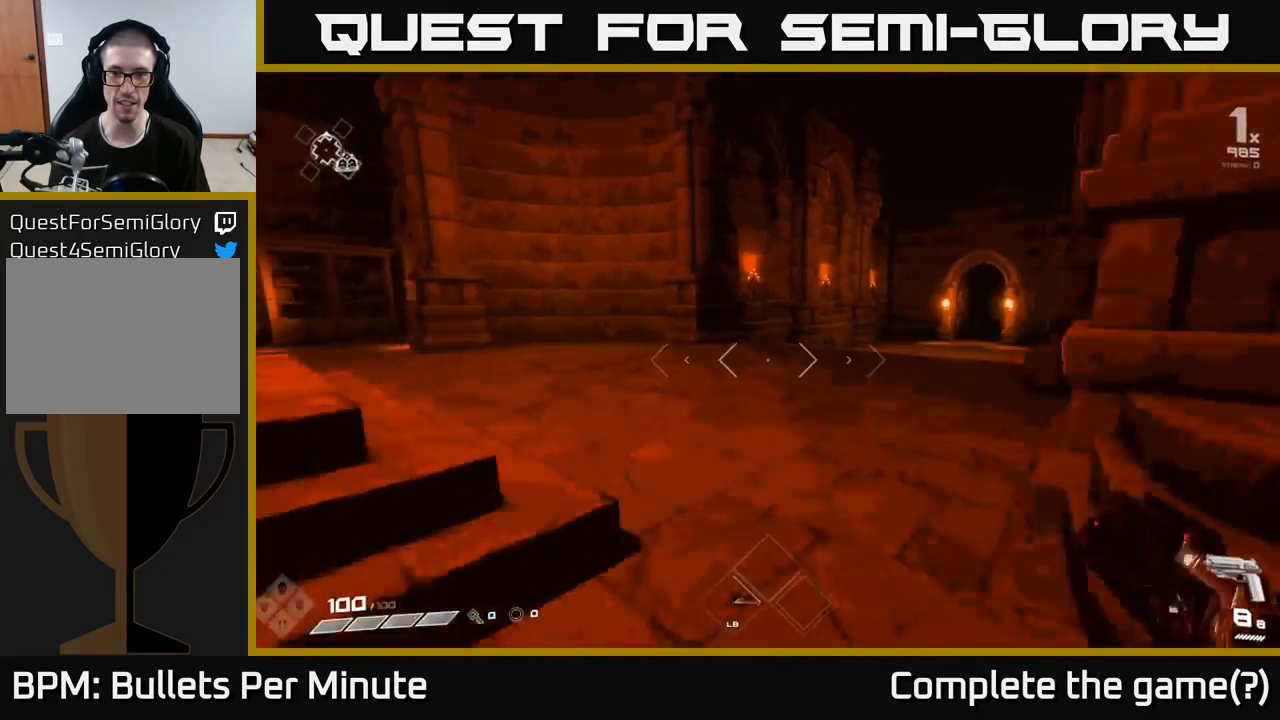
{"buttons": ["L1"], "left_stick": "up", "right_stick": "center", "events": [[83, "L1", "up"], [183, "right_stick", "right"], [383, "L1", "down"], [417, "right_stick", "center"]]}
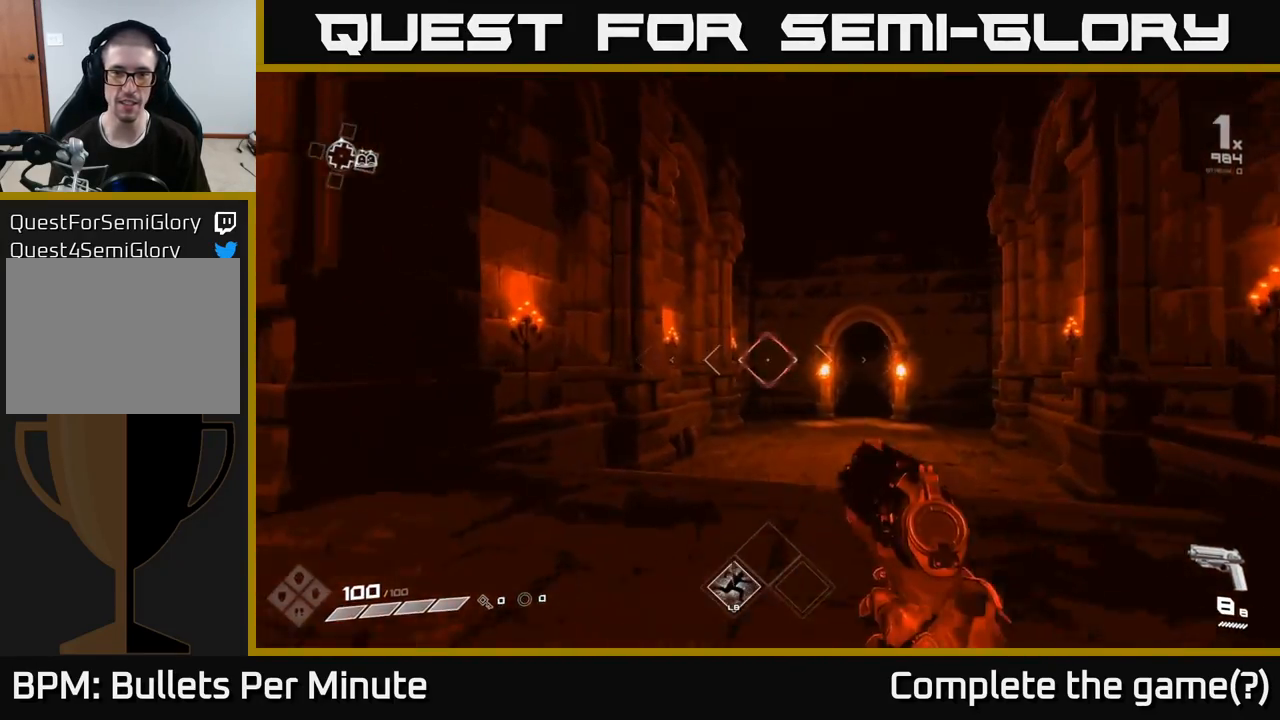
{"buttons": [], "left_stick": "up", "right_stick": "center", "events": [[33, "L1", "up"], [200, "right_stick", "right"], [333, "L1", "down"], [350, "right_stick", "center"], [467, "L1", "up"]]}
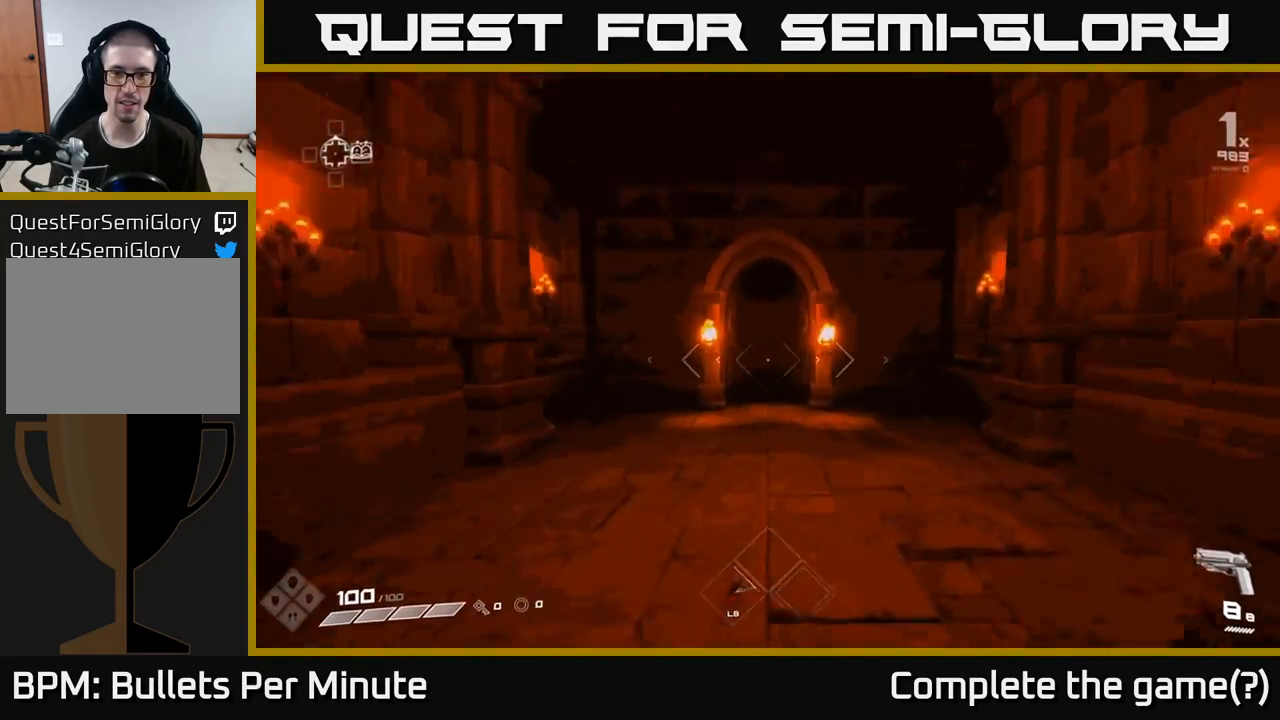
{"buttons": ["L1"], "left_stick": "up", "right_stick": "center", "events": [[450, "L1", "down"]]}
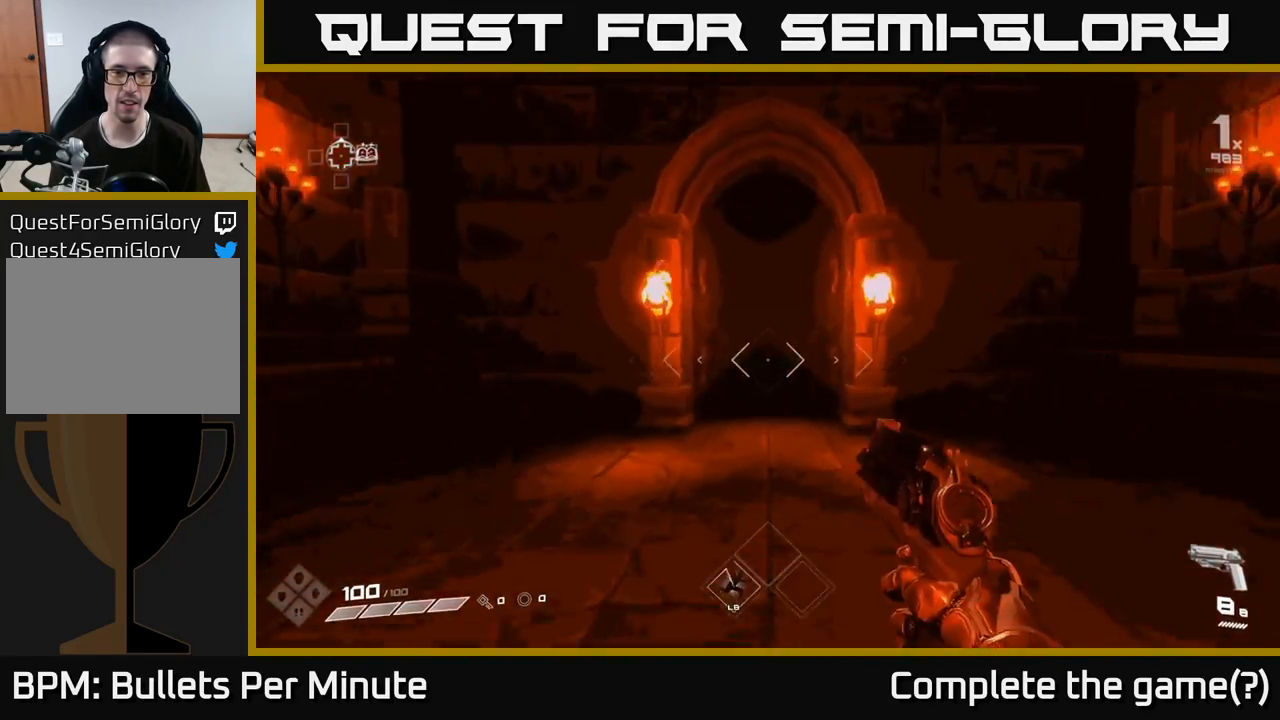
{"buttons": [], "left_stick": "up", "right_stick": "center", "events": [[83, "L1", "up"]]}
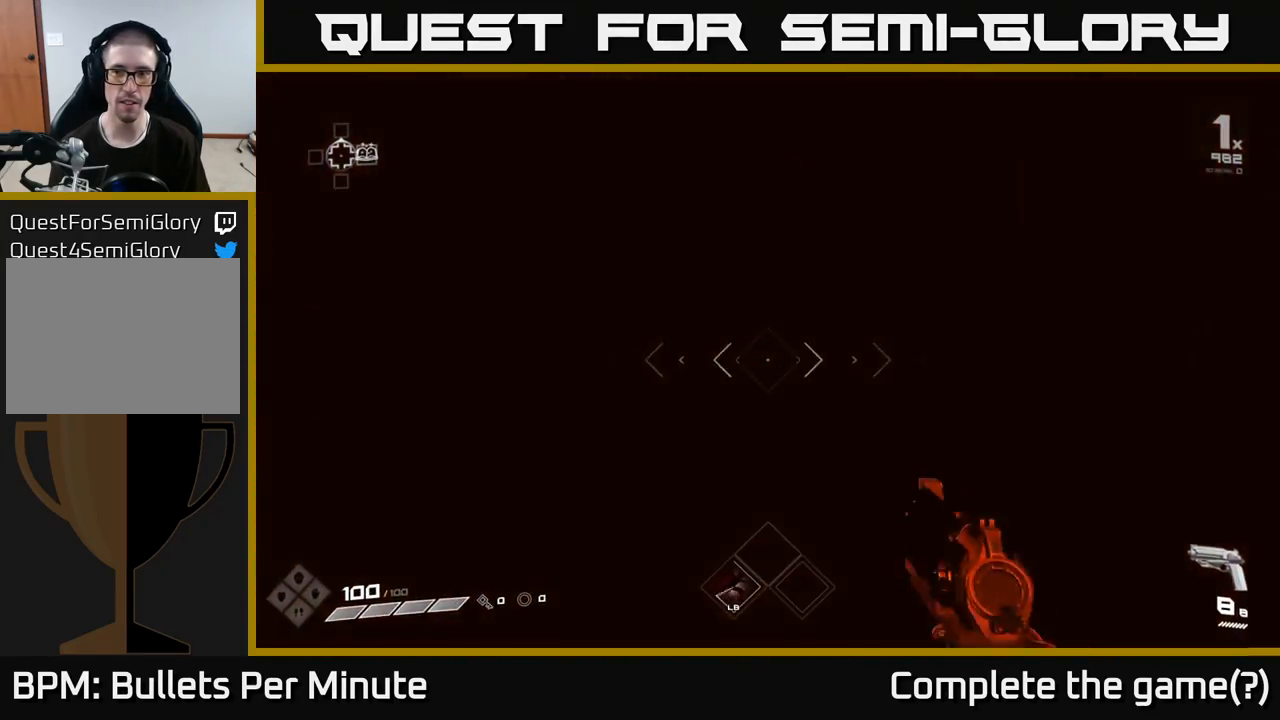
{"buttons": [], "left_stick": "up", "right_stick": "center", "events": []}
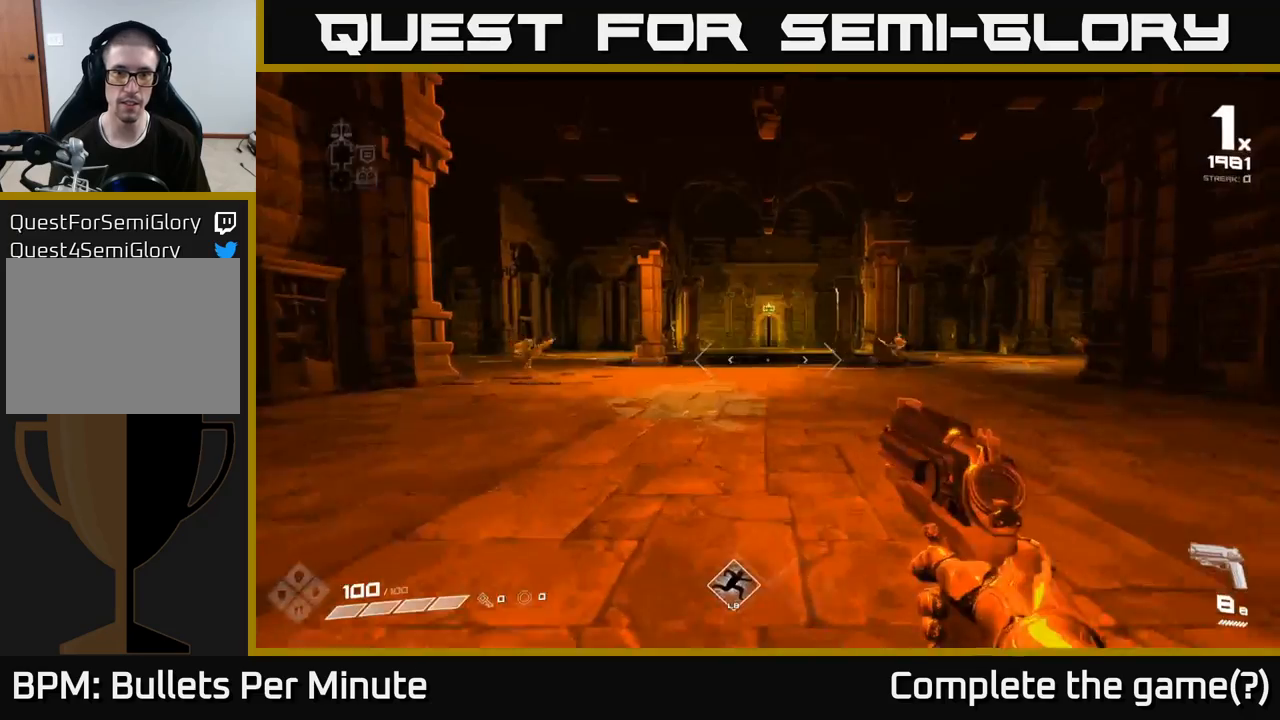
{"buttons": [], "left_stick": "up-left", "right_stick": "left", "events": [[400, "right_stick", "left"], [450, "left_stick", "up-left"]]}
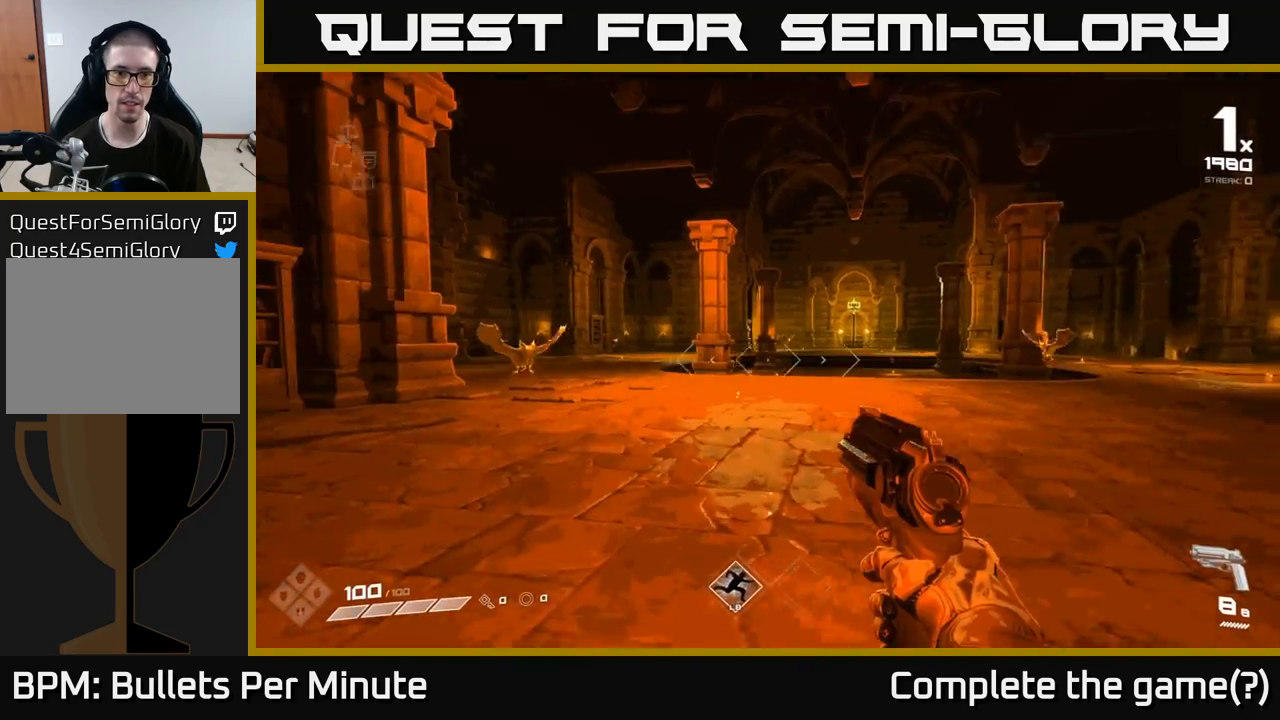
{"buttons": [], "left_stick": "up-left", "right_stick": "center", "events": [[83, "right_stick", "center"], [317, "right_stick", "left"], [467, "right_stick", "center"]]}
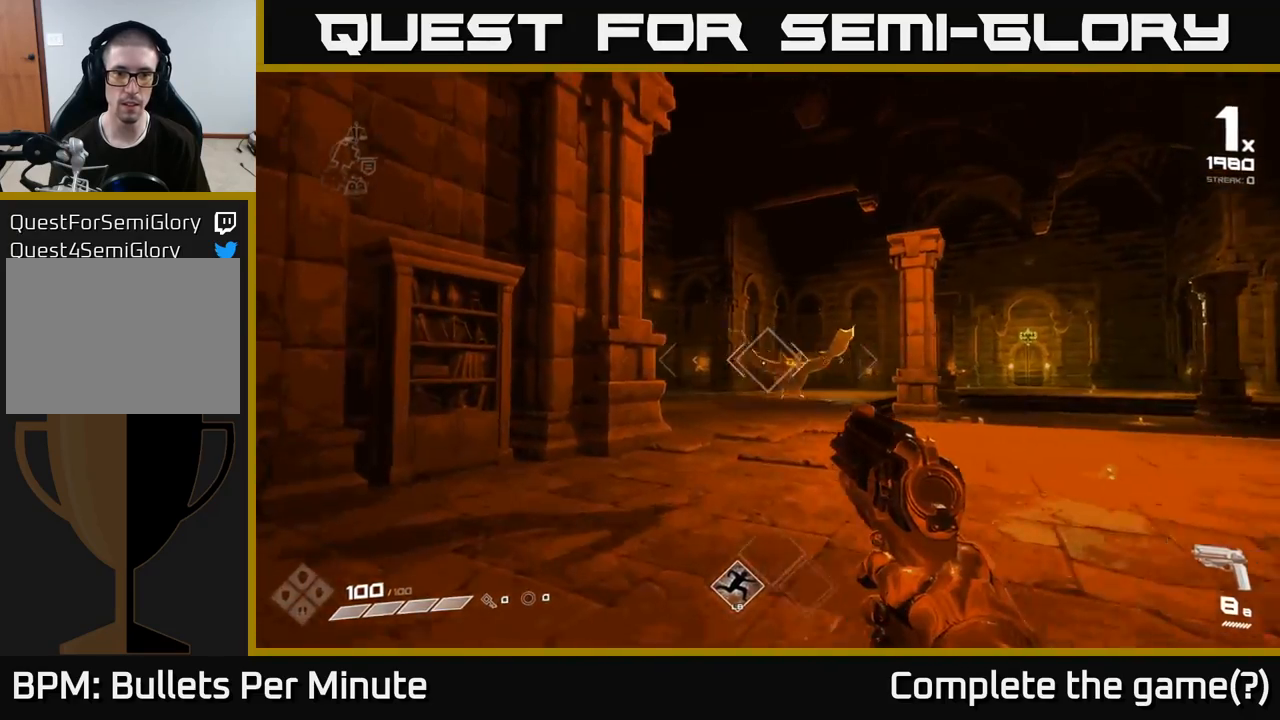
{"buttons": [], "left_stick": "down", "right_stick": "center", "events": [[50, "R2", "down"], [83, "left_stick", "up-right"], [117, "R2", "up"], [267, "left_stick", "down-right"], [333, "left_stick", "down"], [400, "R2", "down"], [500, "R2", "up"]]}
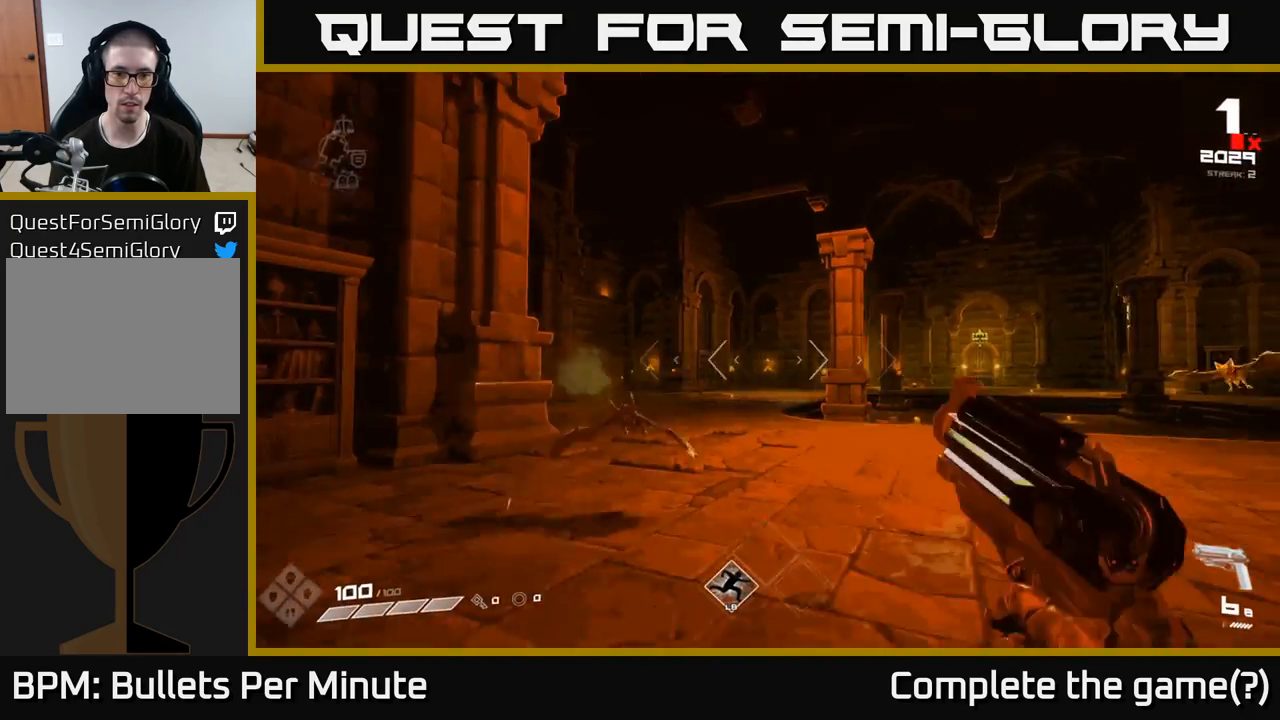
{"buttons": [], "left_stick": "right", "right_stick": "center"}
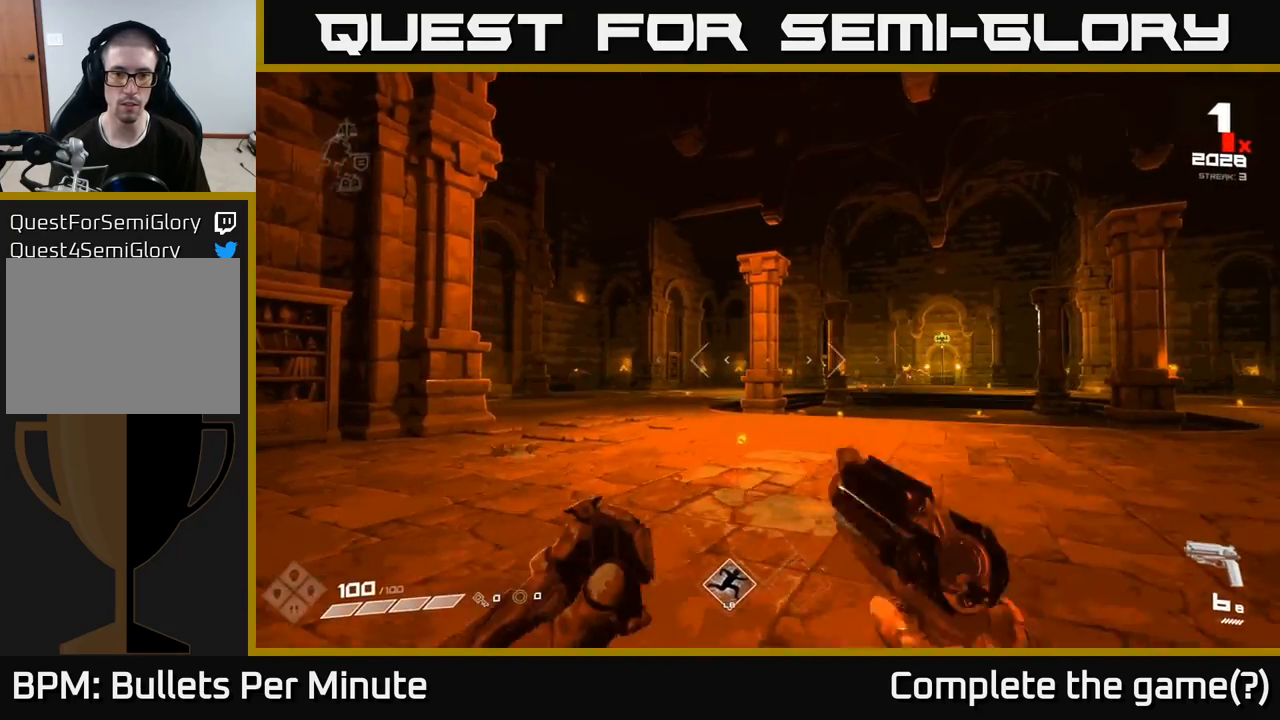
{"buttons": [], "left_stick": "right", "right_stick": "right", "events": [[33, "left_stick", "up-right"], [150, "left_stick", "up"], [383, "left_stick", "right"], [433, "right_stick", "right"]]}
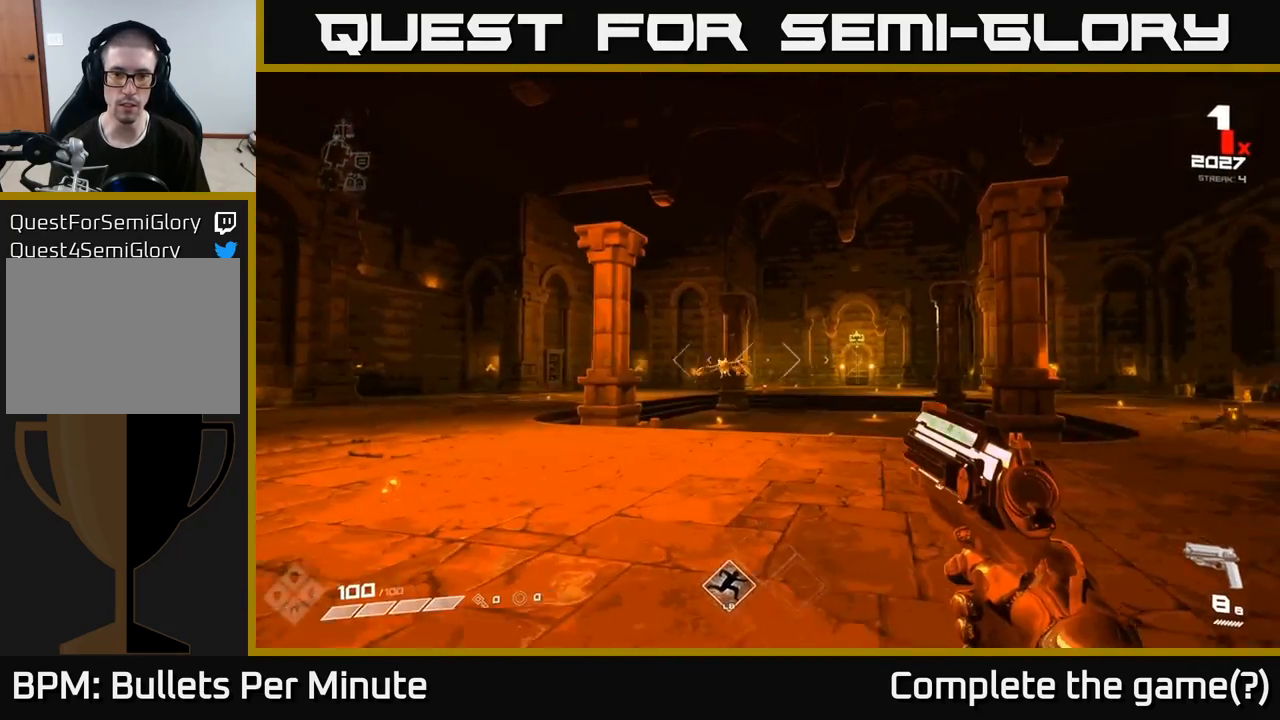
{"buttons": [], "left_stick": "up-left", "right_stick": "center", "events": [[33, "right_stick", "center"], [50, "left_stick", "left"], [350, "left_stick", "up"], [500, "left_stick", "up-left"]]}
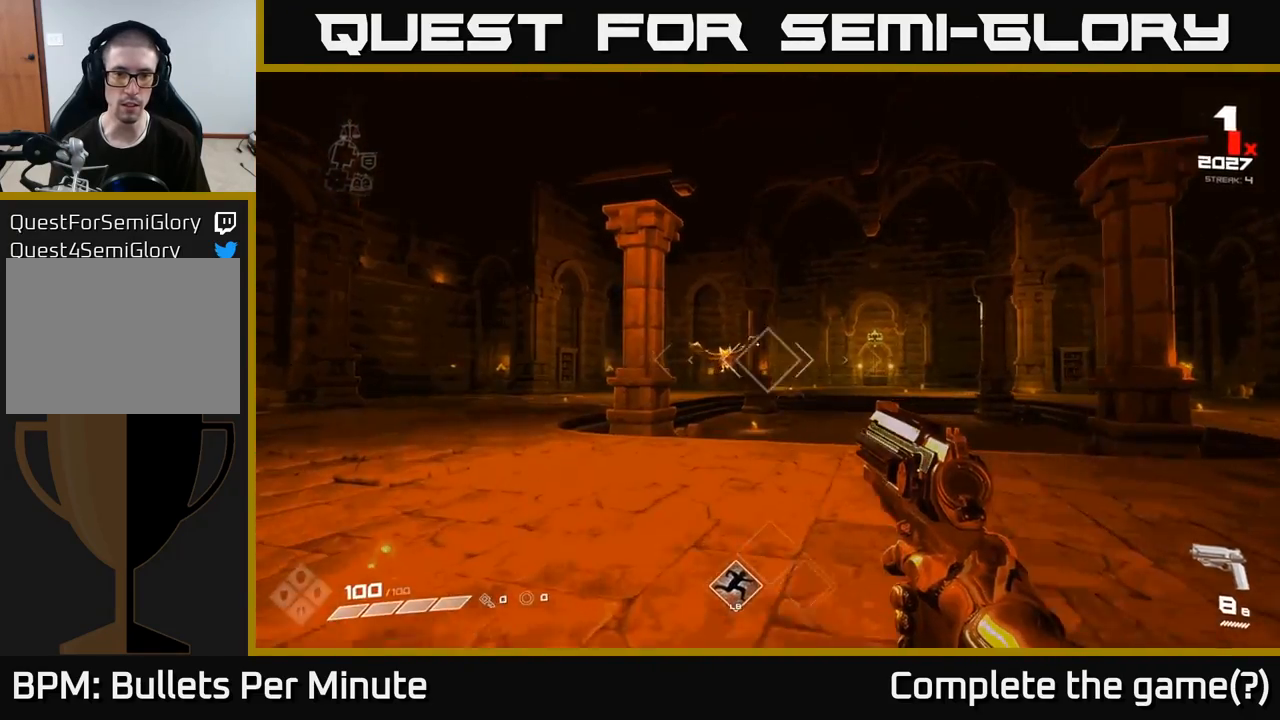
{"buttons": [], "left_stick": "up", "right_stick": "center", "events": [[133, "R2", "down"], [183, "left_stick", "up"], [233, "R2", "up"], [350, "right_stick", "right"], [467, "right_stick", "center"]]}
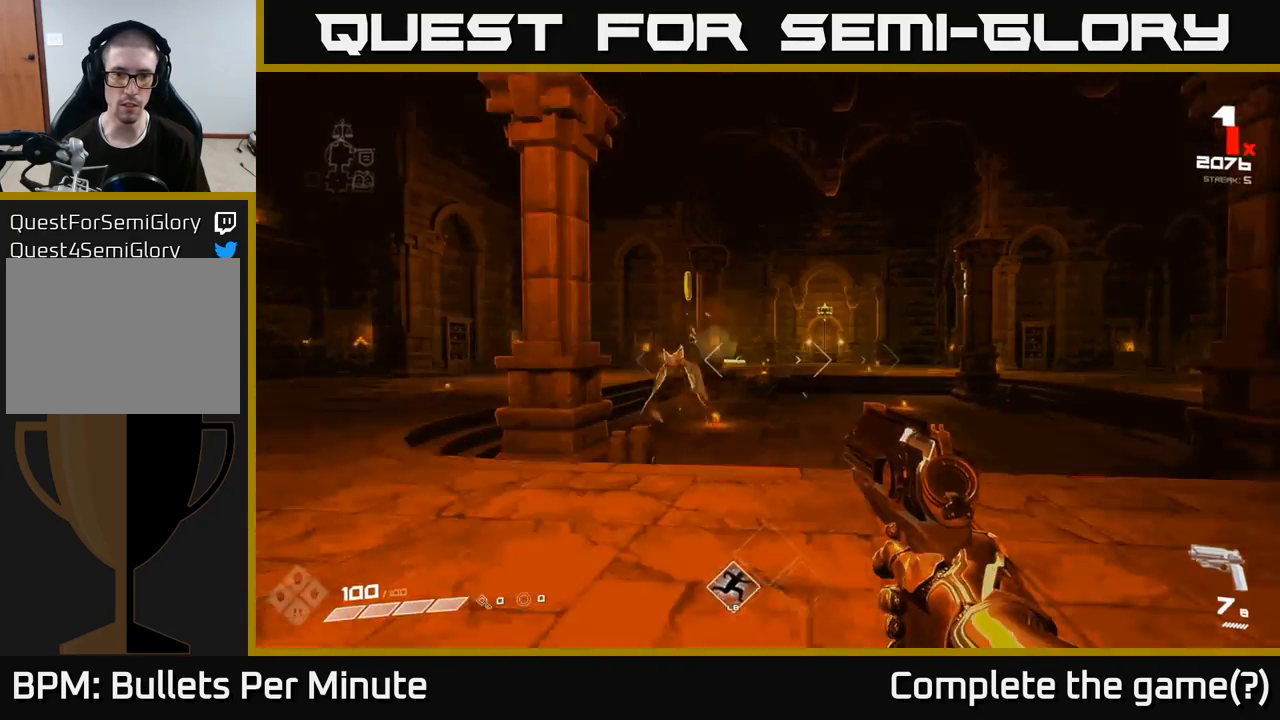
{"buttons": [], "left_stick": "up", "right_stick": "center", "events": [[117, "left_stick", "up-left"], [283, "R2", "down"], [283, "left_stick", "up-right"], [400, "R2", "up"], [450, "left_stick", "up"]]}
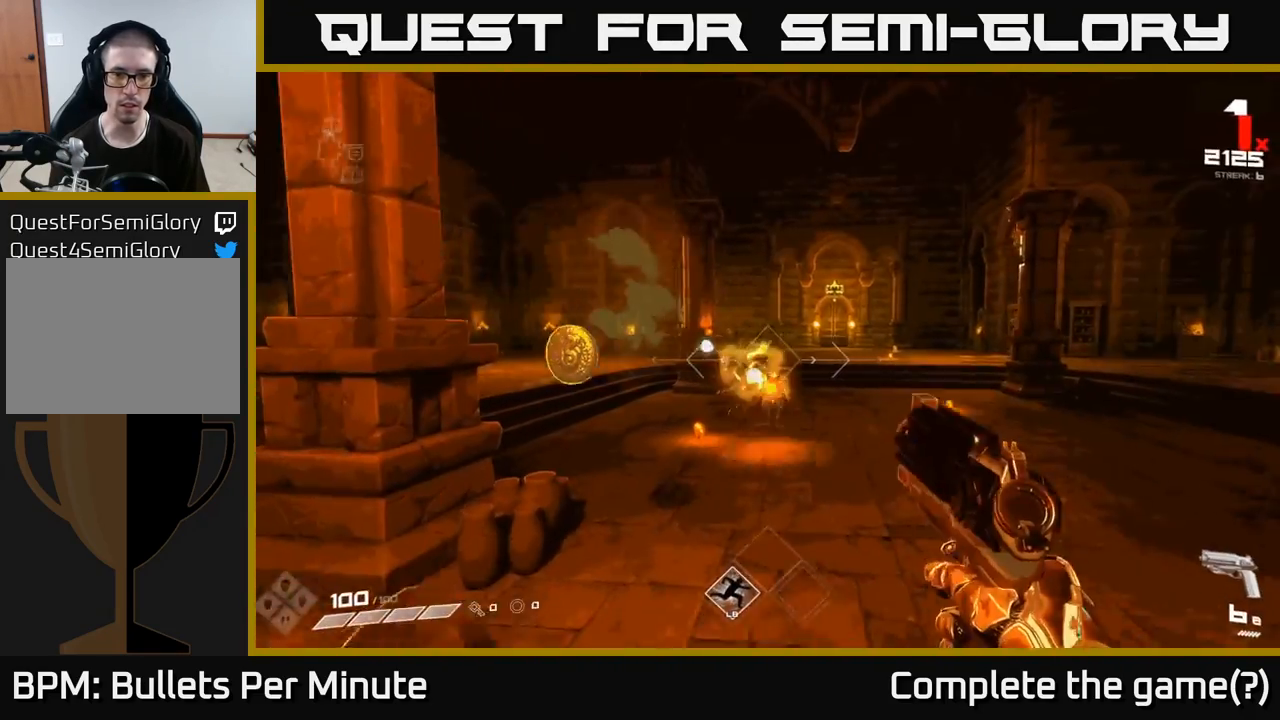
{"buttons": [], "left_stick": "up", "right_stick": "center", "events": [[100, "left_stick", "center"], [183, "left_stick", "up-left"], [400, "left_stick", "up"]]}
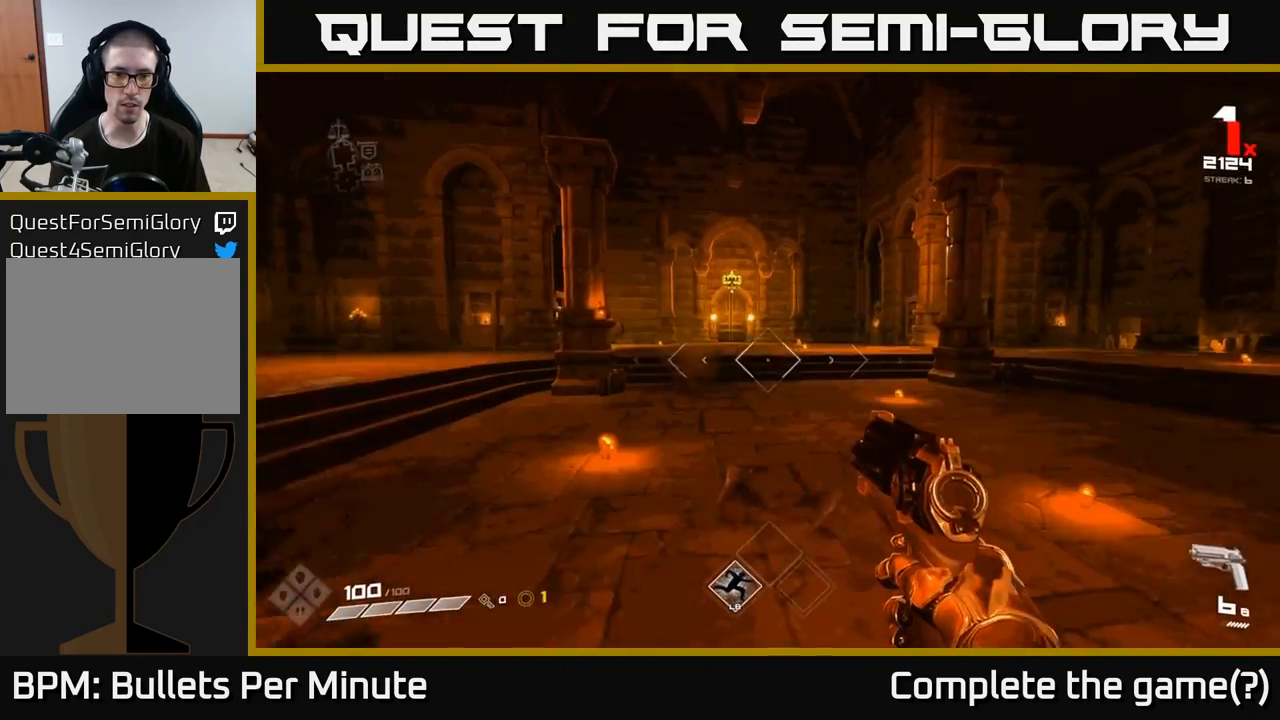
{"buttons": [], "left_stick": "left", "right_stick": "right", "events": [[150, "left_stick", "up-left"], [167, "right_stick", "right"], [317, "left_stick", "left"]]}
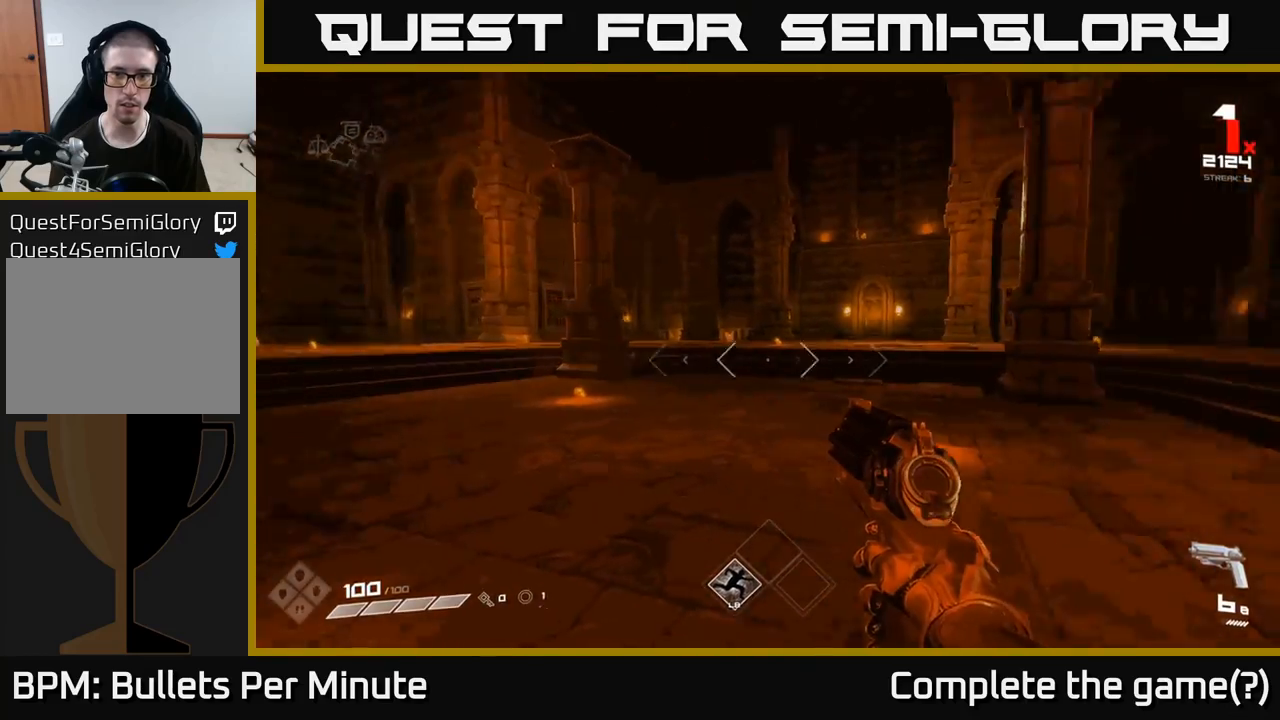
{"buttons": [], "left_stick": "up-left", "right_stick": "right", "events": [[50, "left_stick", "down-left"], [300, "right_stick", "center"], [433, "left_stick", "up-left"], [500, "right_stick", "right"]]}